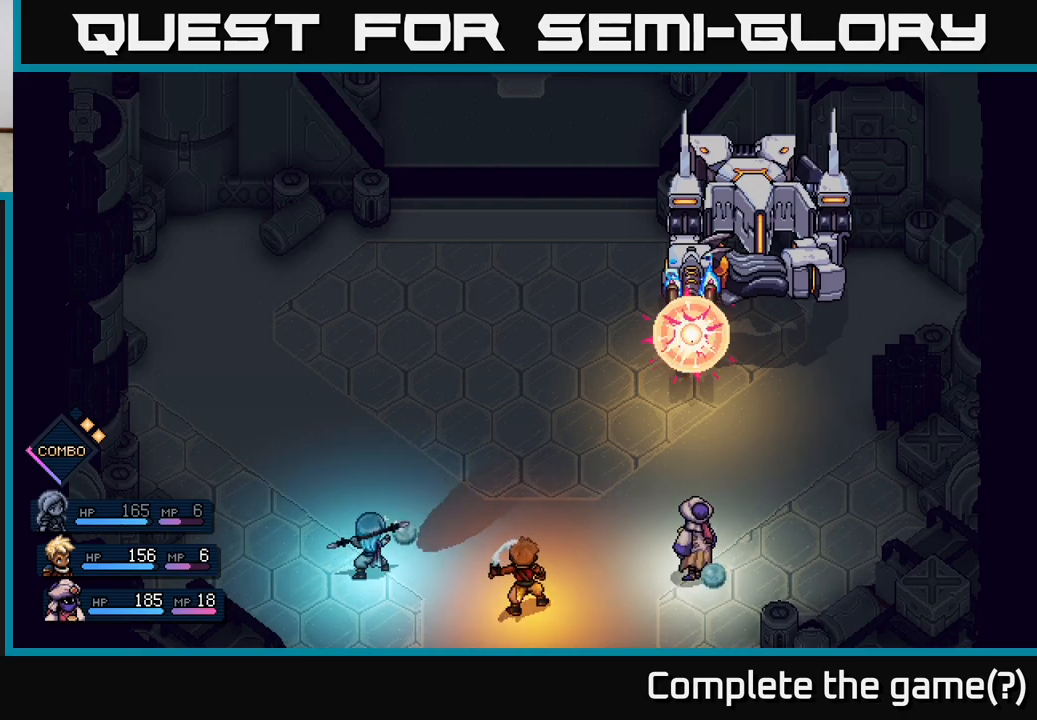
Gameplay with a controller (Xbox layout); each line is a JSON object with the inputs held at the frame after it. "events" lists button and stick changes between this image and that frame as [ms after this image, input, new state], when the widget could be followed in between.
{"buttons": ["A"], "left_stick": "center", "right_stick": "center", "events": [[400, "A", "down"]]}
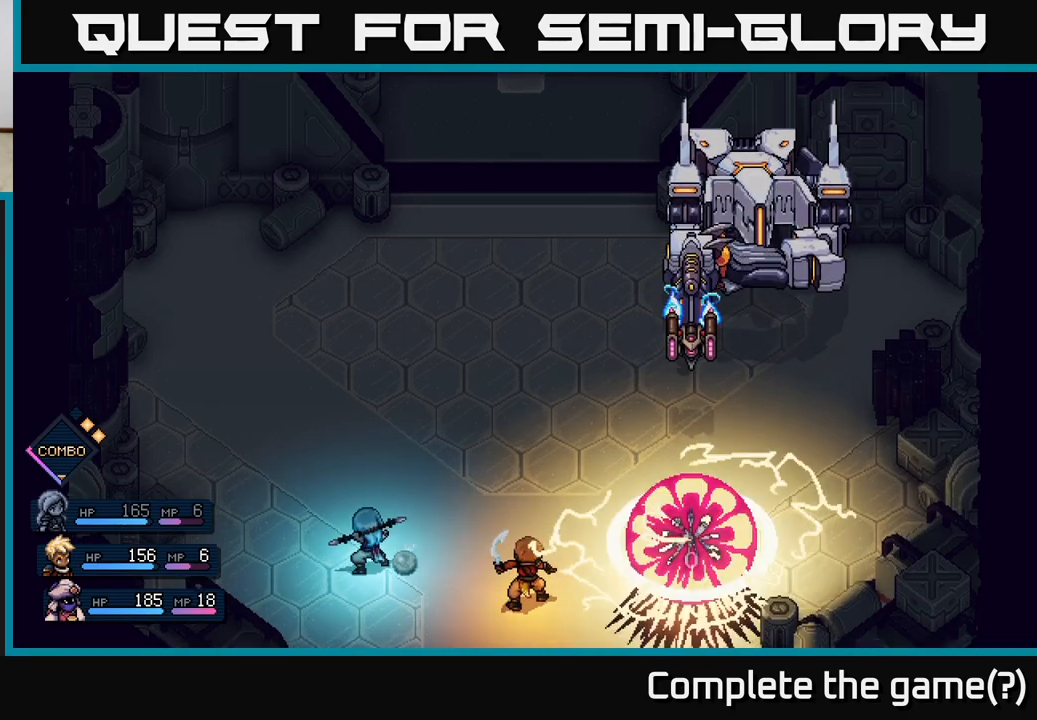
{"buttons": [], "left_stick": "center", "right_stick": "center", "events": [[50, "A", "up"]]}
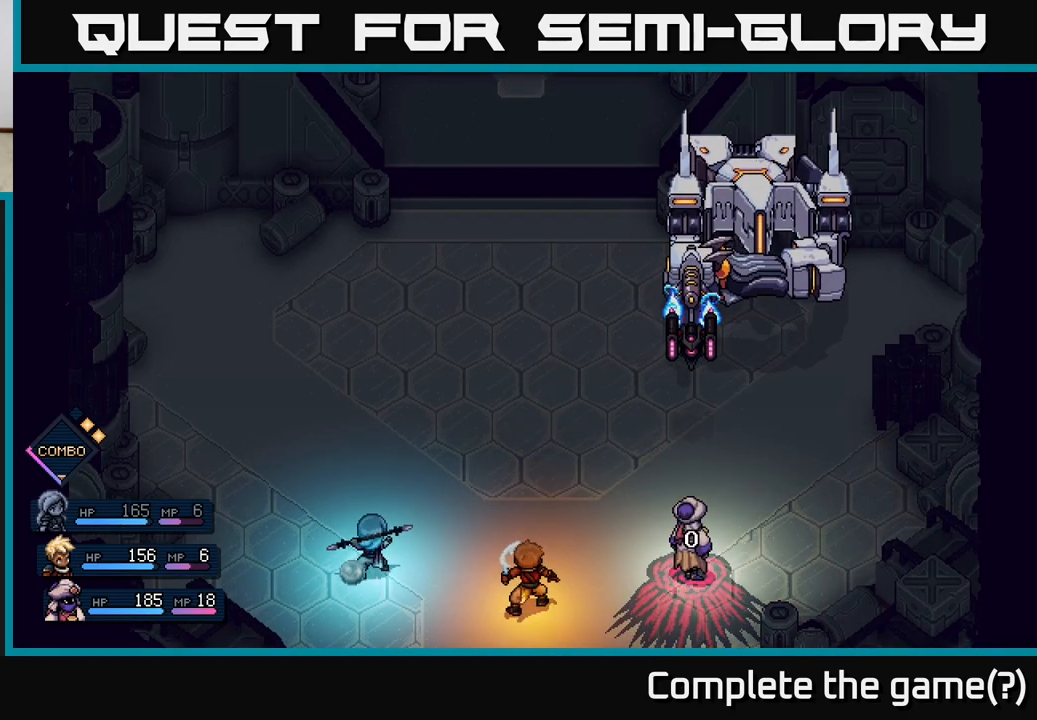
{"buttons": [], "left_stick": "center", "right_stick": "center", "events": []}
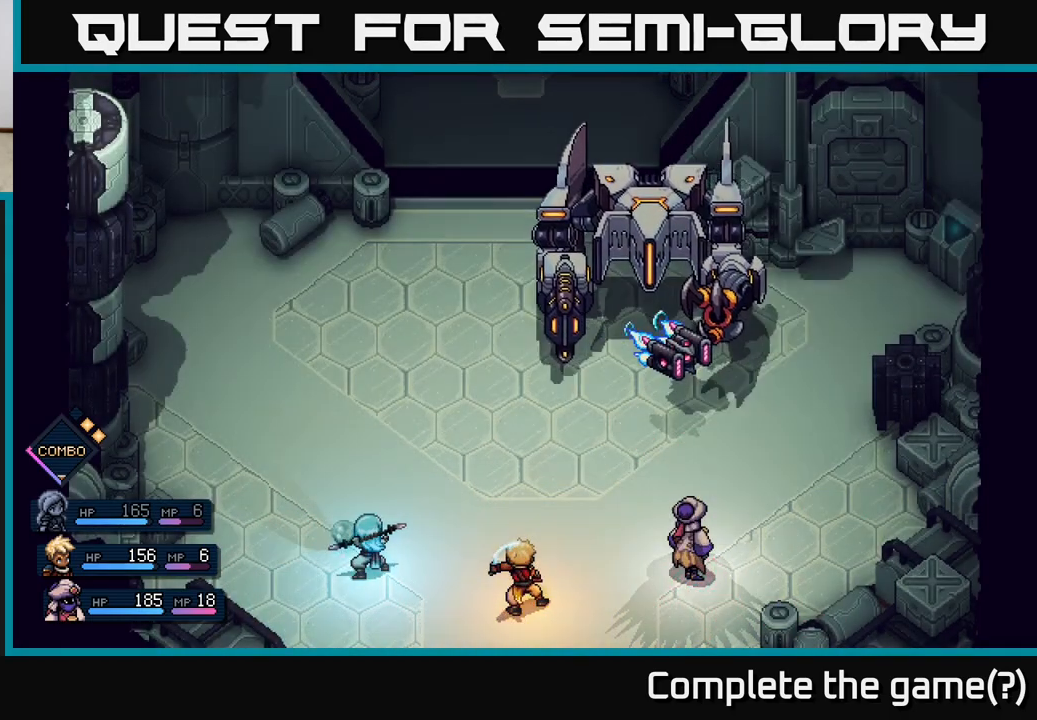
{"buttons": [], "left_stick": "center", "right_stick": "center", "events": []}
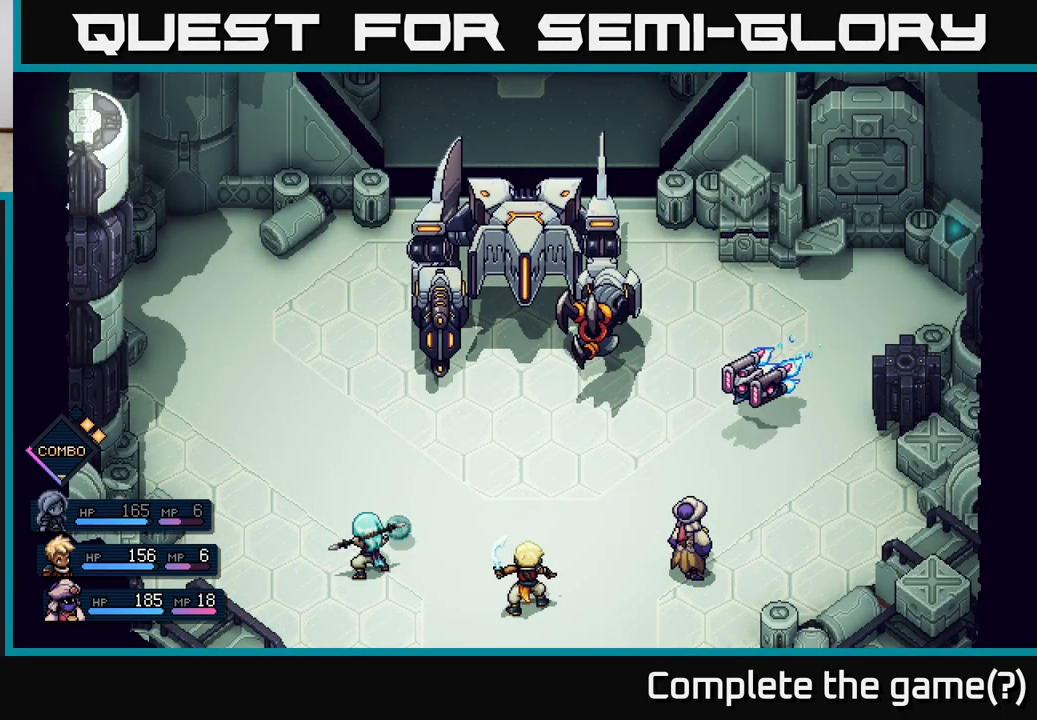
{"buttons": [], "left_stick": "center", "right_stick": "center", "events": []}
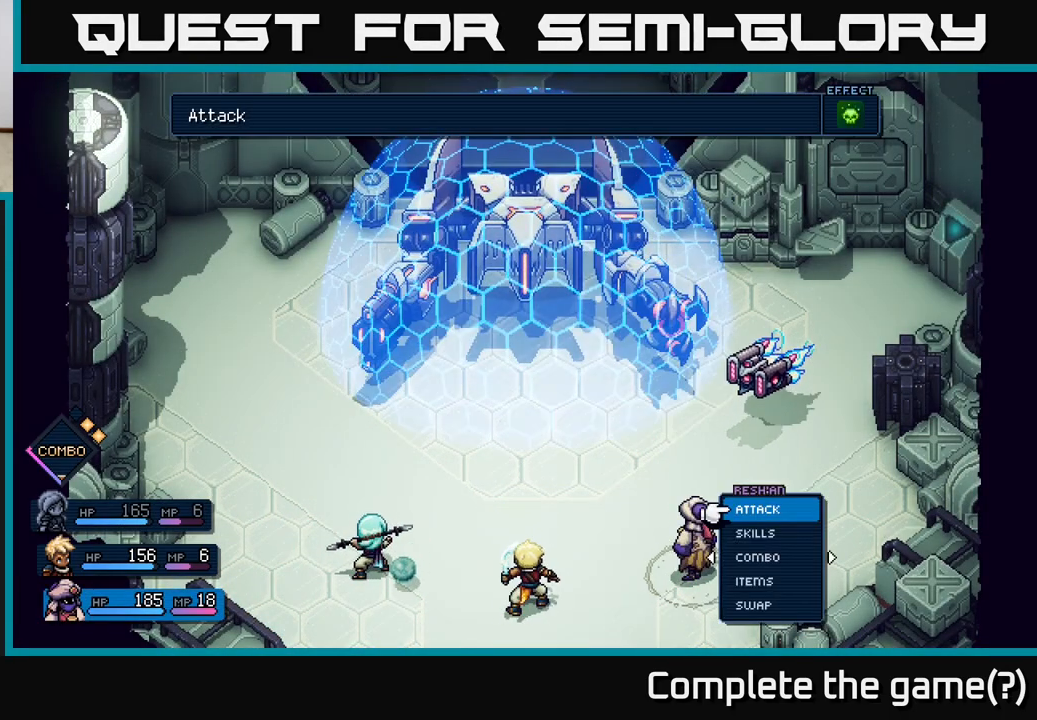
{"buttons": [], "left_stick": "center", "right_stick": "center", "events": [[317, "A", "down"], [433, "A", "up"]]}
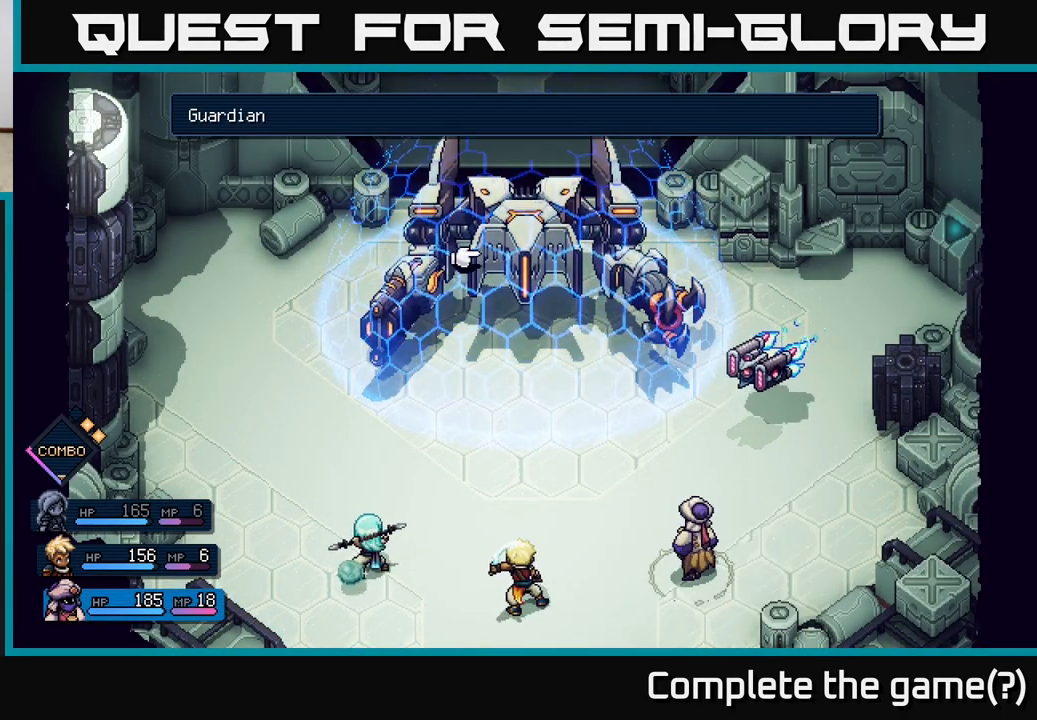
{"buttons": [], "left_stick": "center", "right_stick": "center", "events": [[33, "left_stick", "right"], [200, "left_stick", "center"]]}
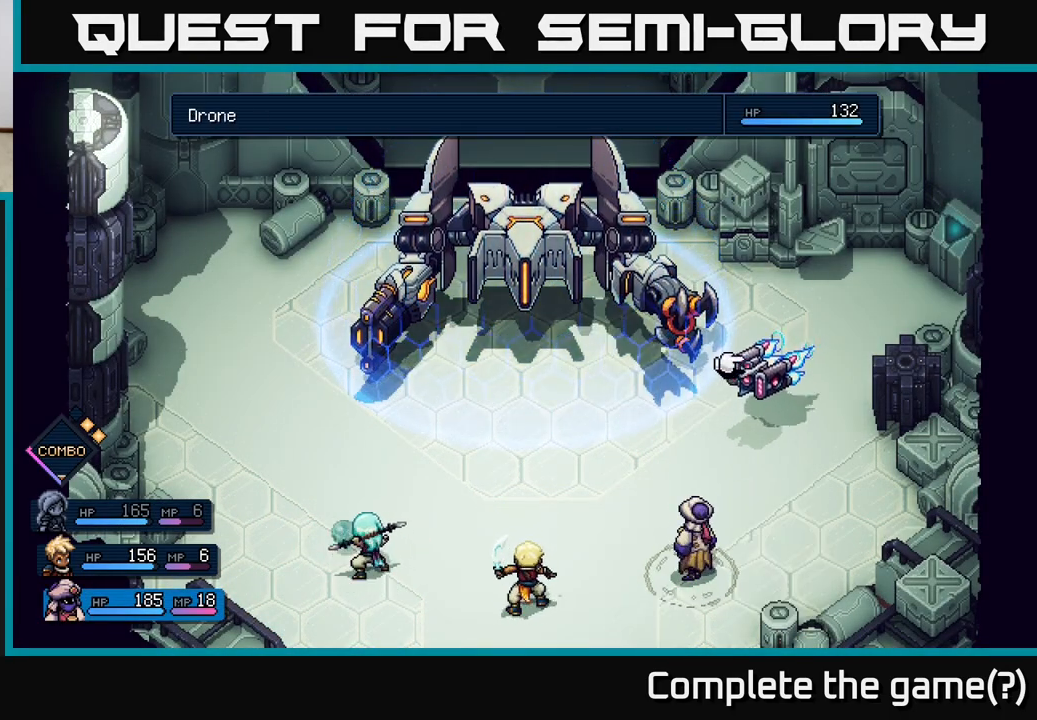
{"buttons": [], "left_stick": "center", "right_stick": "center", "events": [[33, "left_stick", "left"], [217, "left_stick", "center"], [317, "left_stick", "right"], [483, "left_stick", "center"]]}
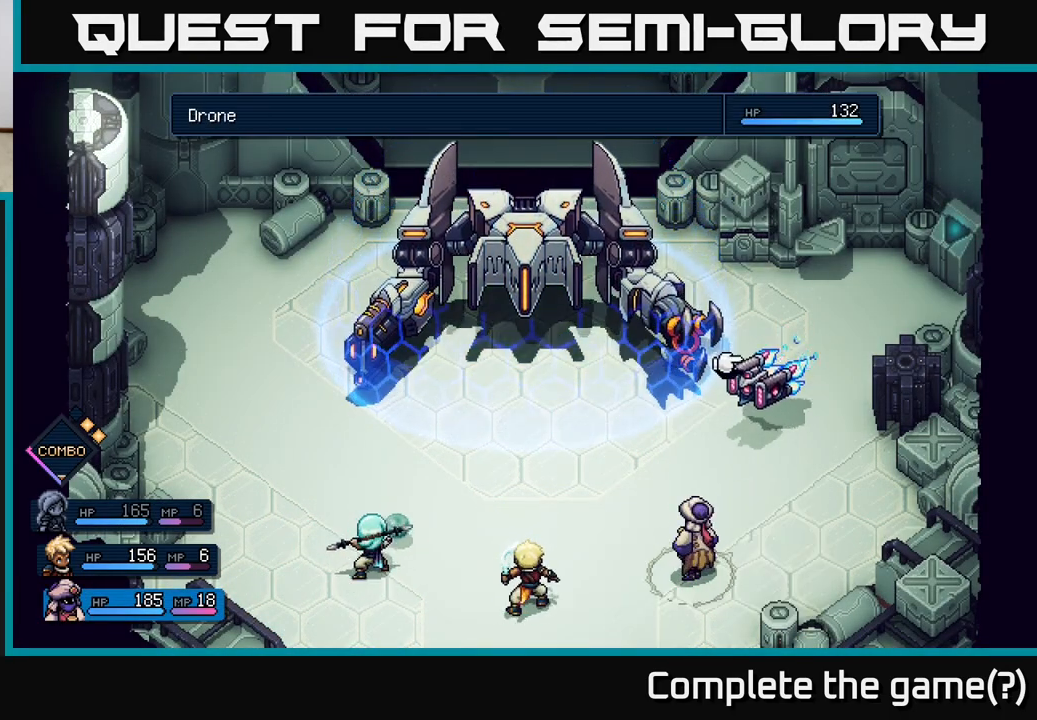
{"buttons": [], "left_stick": "center", "right_stick": "center", "events": []}
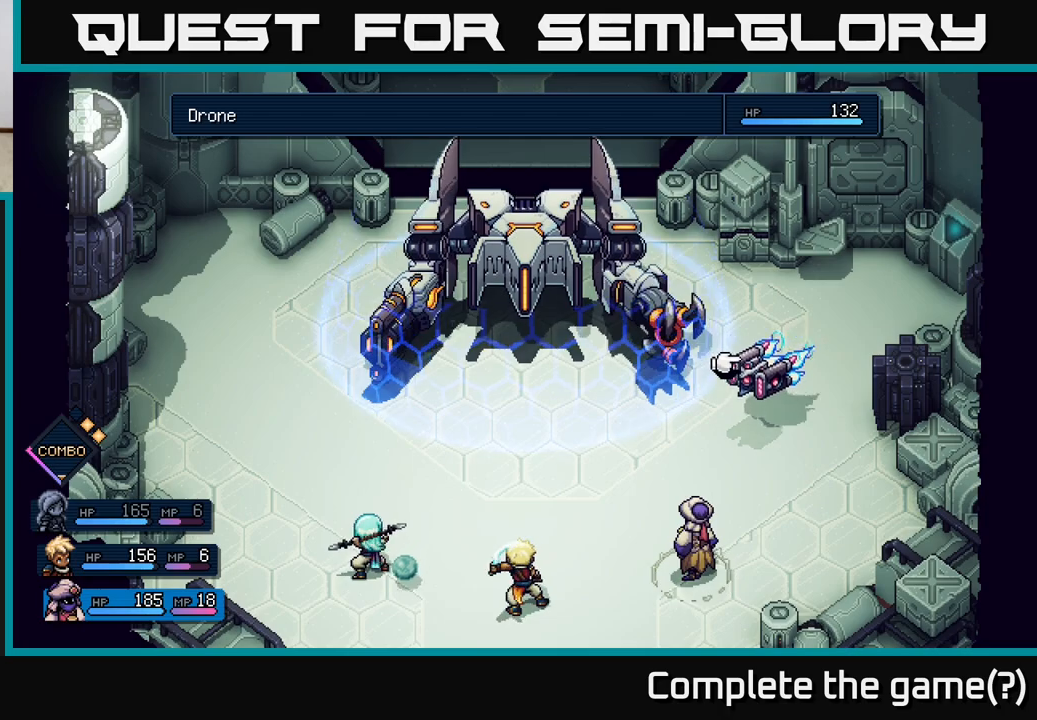
{"buttons": [], "left_stick": "center", "right_stick": "center", "events": [[267, "A", "down"], [317, "A", "up"]]}
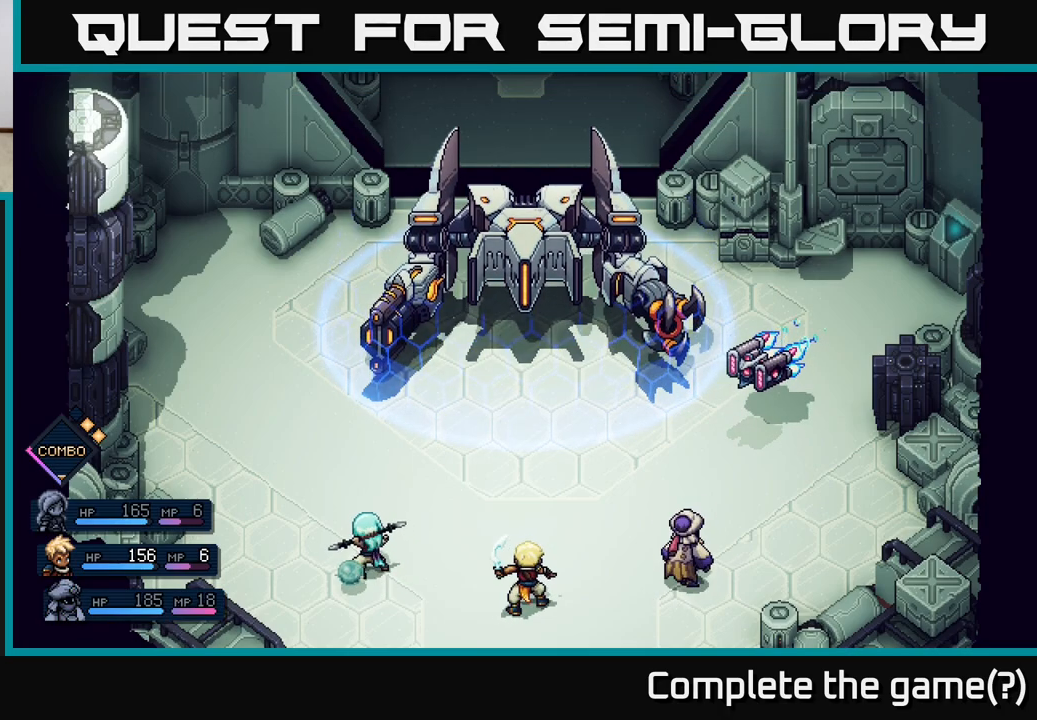
{"buttons": [], "left_stick": "center", "right_stick": "center", "events": []}
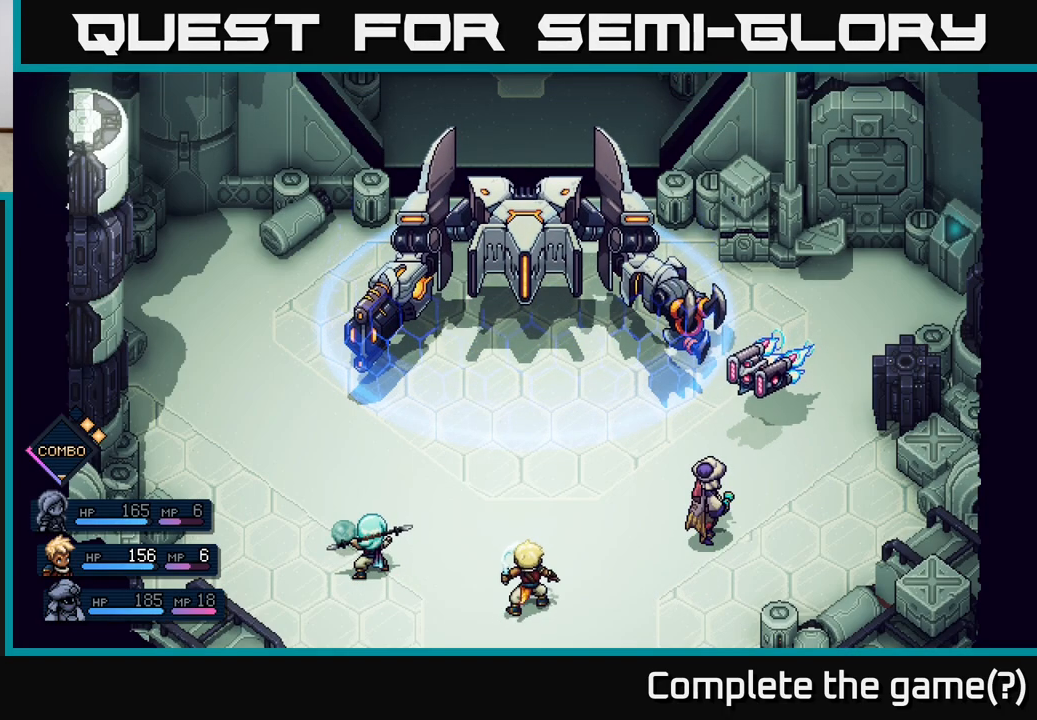
{"buttons": [], "left_stick": "center", "right_stick": "center", "events": []}
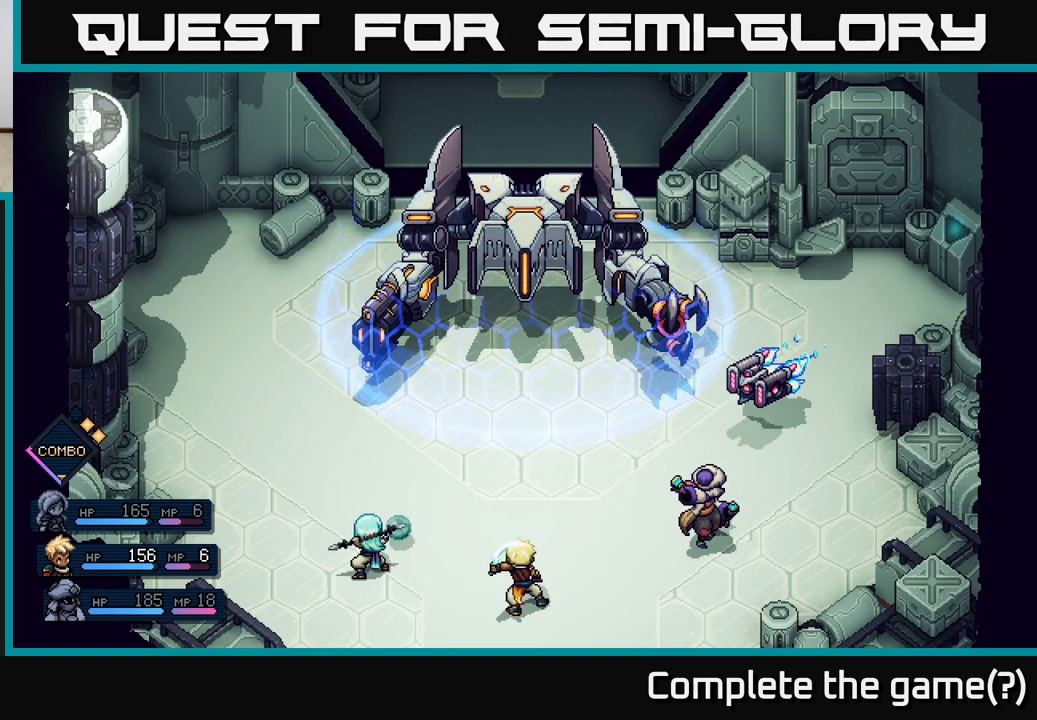
{"buttons": [], "left_stick": "center", "right_stick": "center", "events": []}
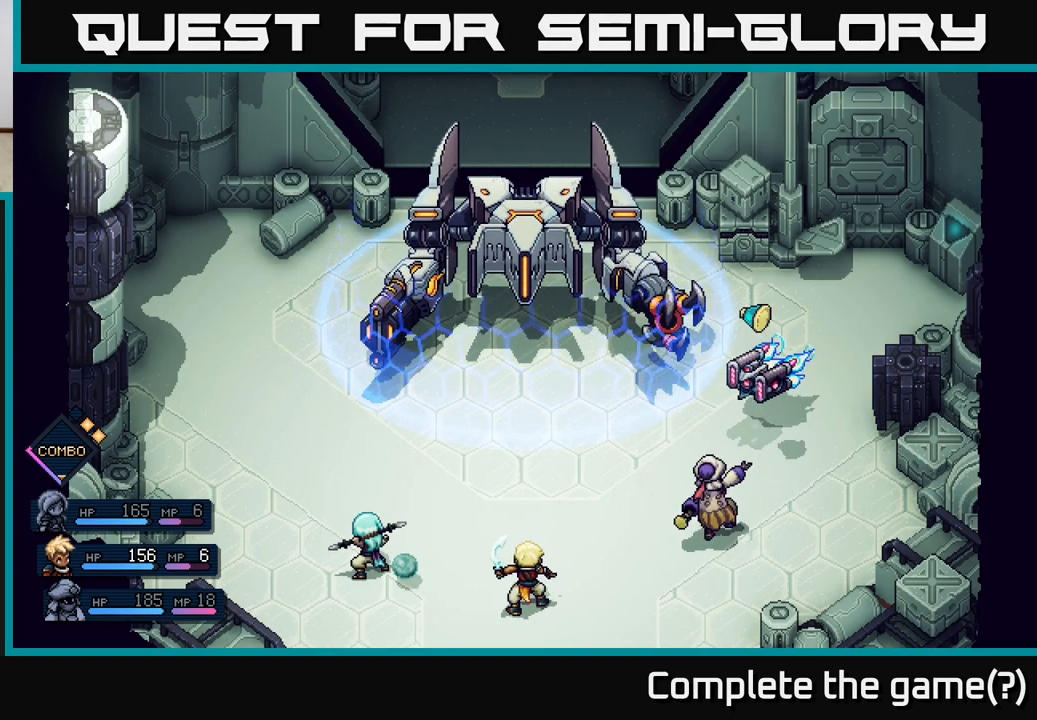
{"buttons": ["A"], "left_stick": "center", "right_stick": "center", "events": [[450, "A", "down"]]}
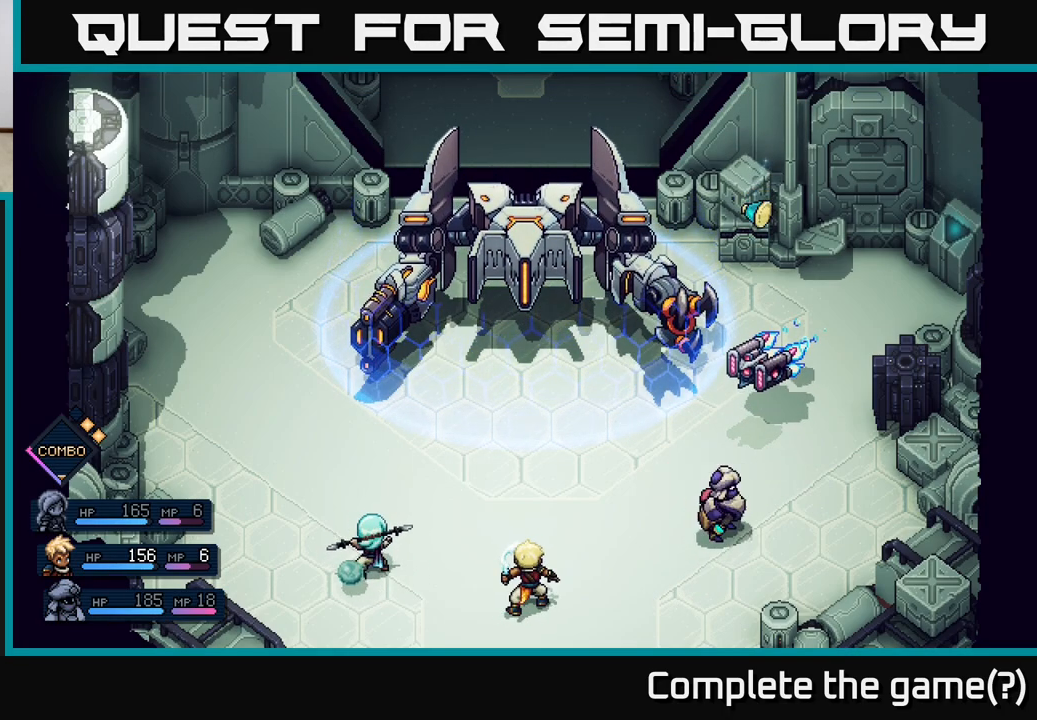
{"buttons": [], "left_stick": "center", "right_stick": "center", "events": [[33, "A", "up"], [317, "A", "down"], [367, "A", "up"]]}
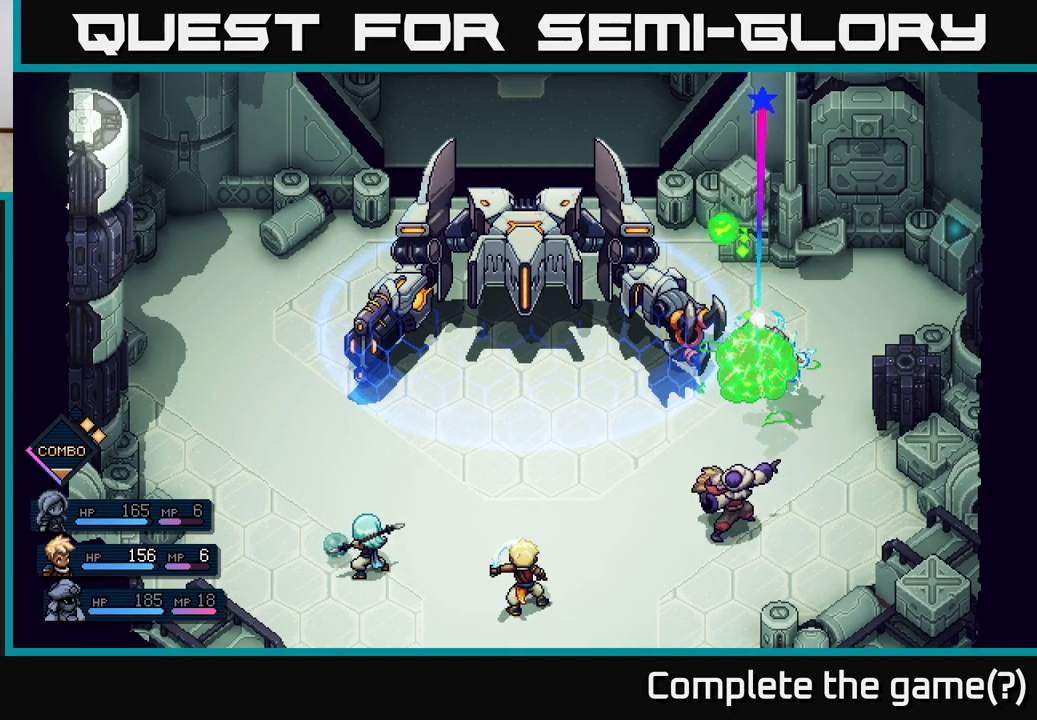
{"buttons": [], "left_stick": "center", "right_stick": "center", "events": []}
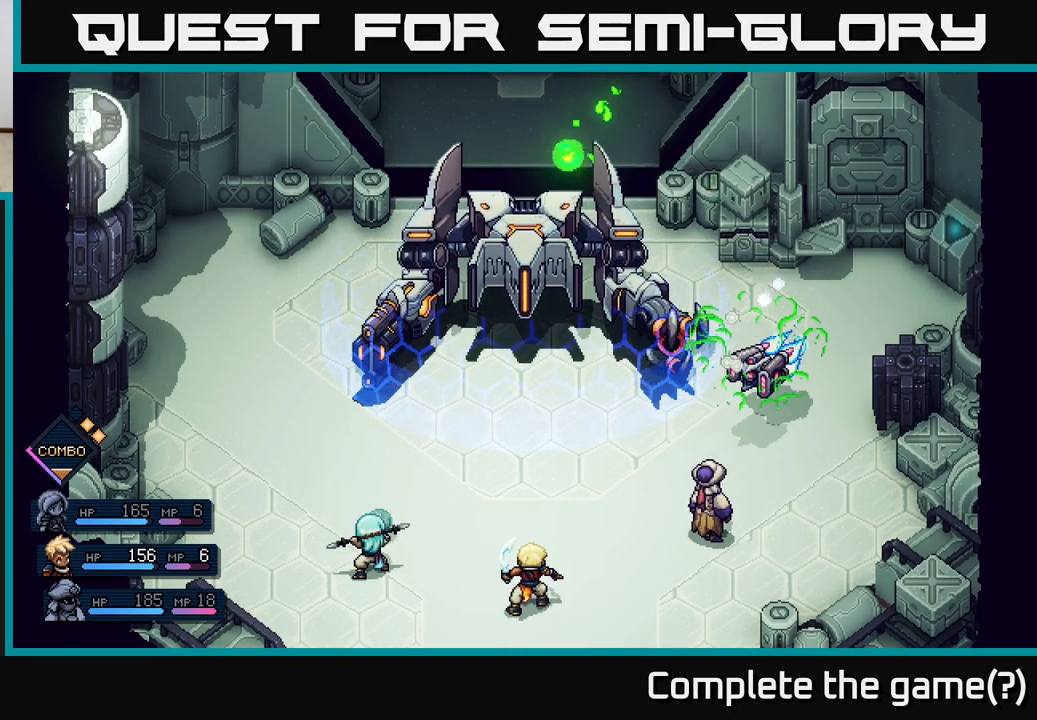
{"buttons": [], "left_stick": "center", "right_stick": "center", "events": []}
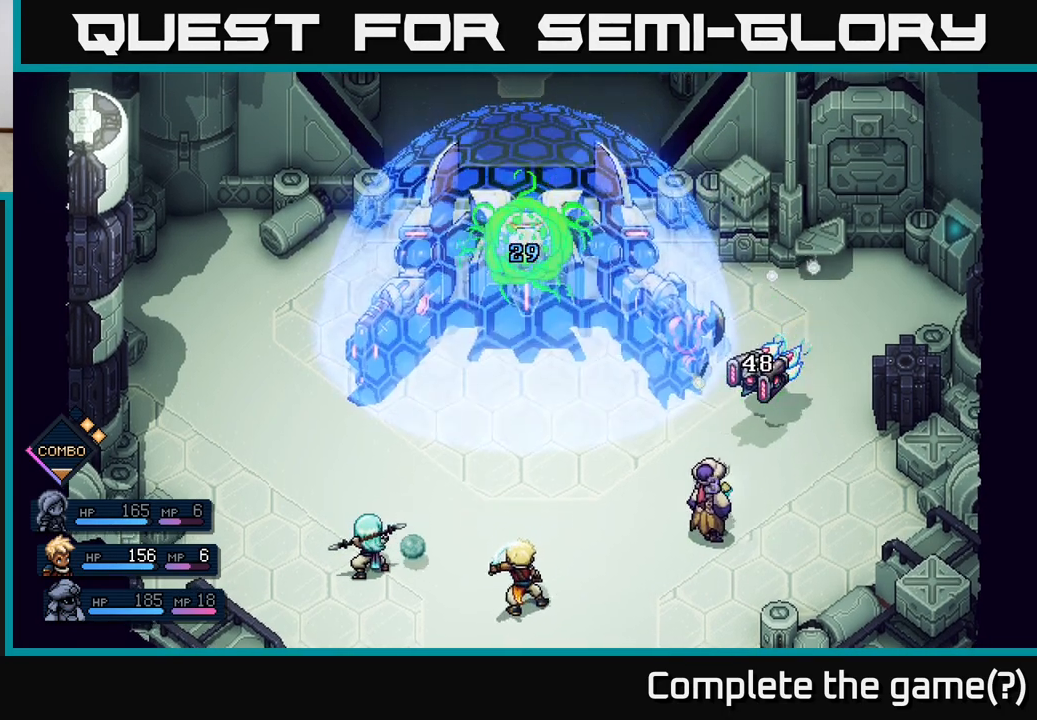
{"buttons": [], "left_stick": "center", "right_stick": "center", "events": []}
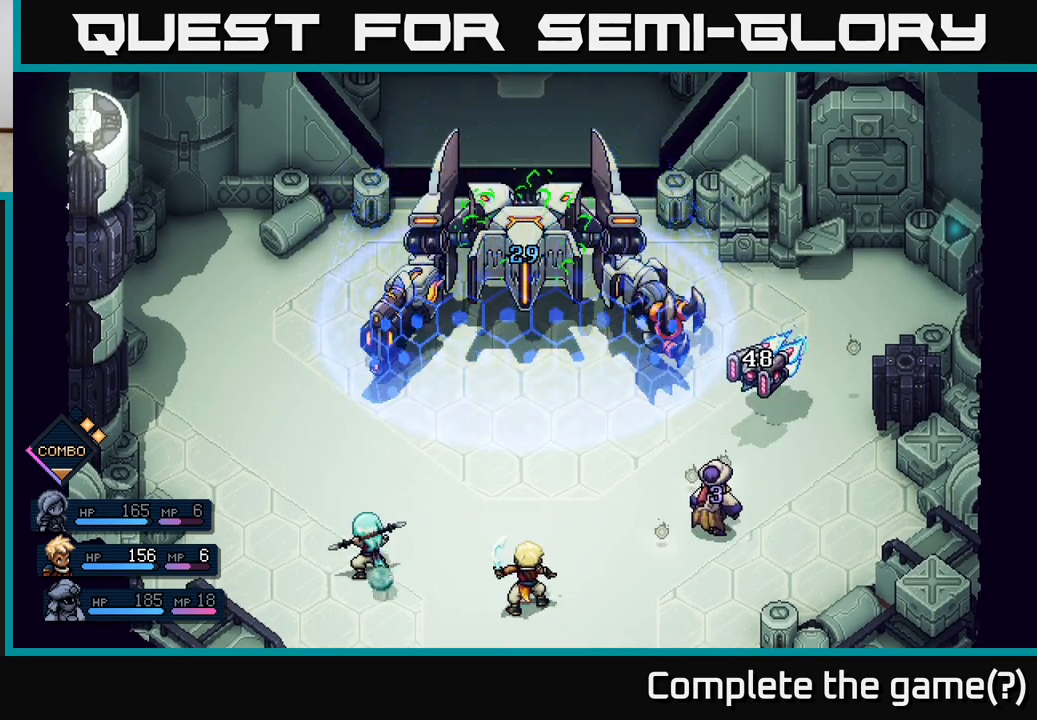
{"buttons": [], "left_stick": "center", "right_stick": "center", "events": []}
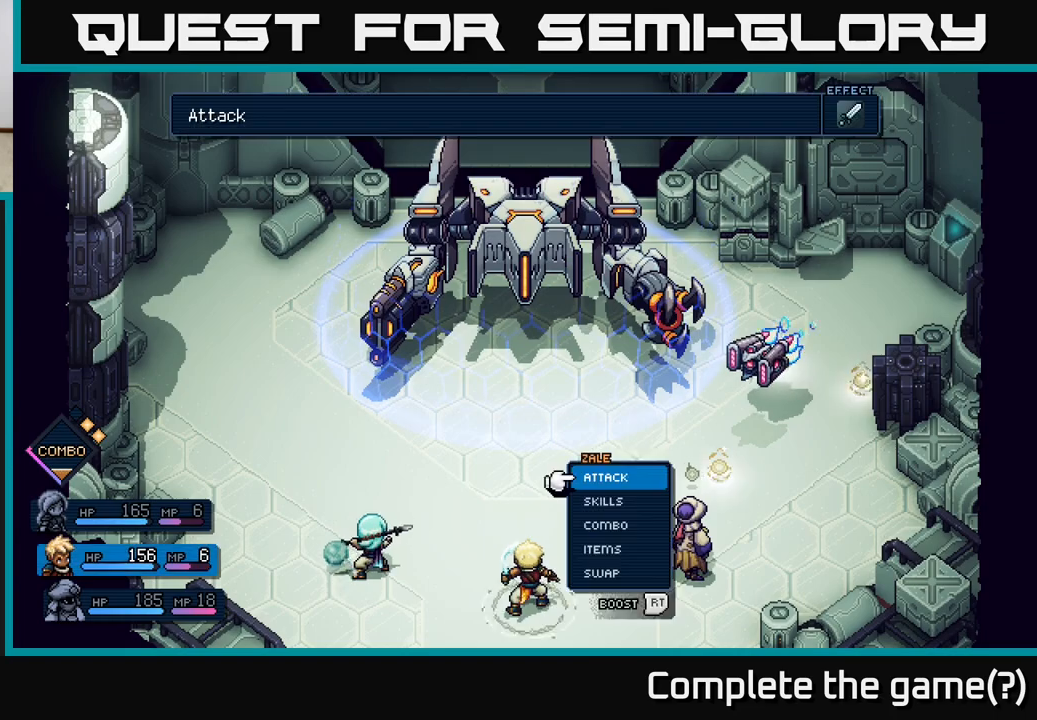
{"buttons": [], "left_stick": "center", "right_stick": "center", "events": [[283, "A", "down"], [417, "A", "up"]]}
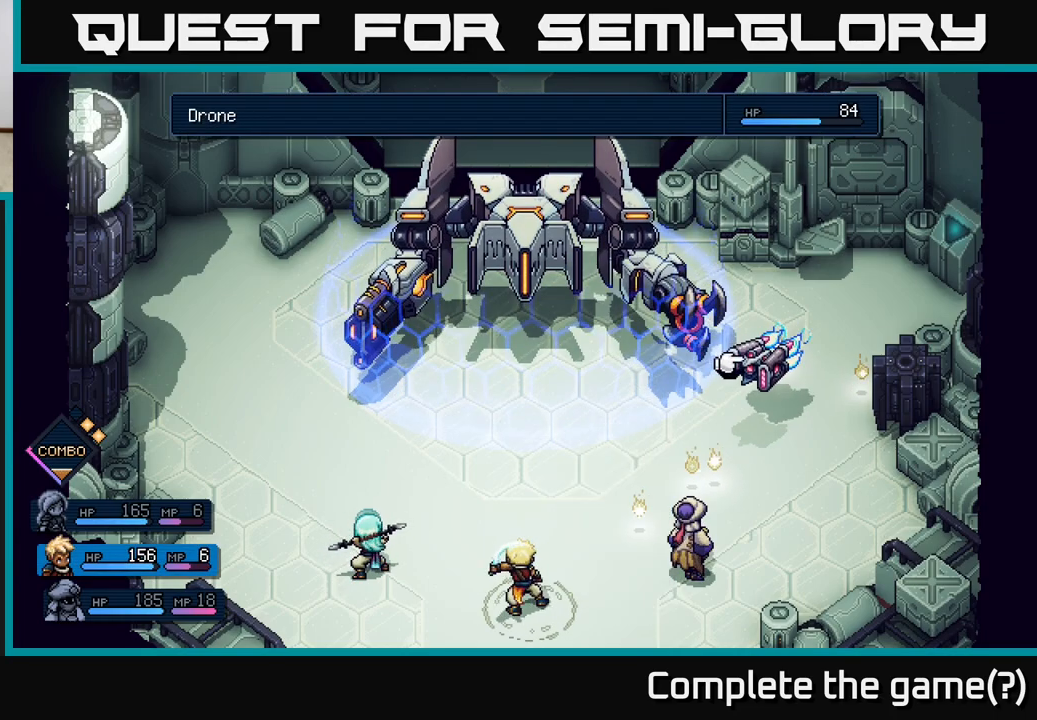
{"buttons": [], "left_stick": "left", "right_stick": "center", "events": [[50, "left_stick", "right"], [217, "left_stick", "center"], [367, "left_stick", "left"]]}
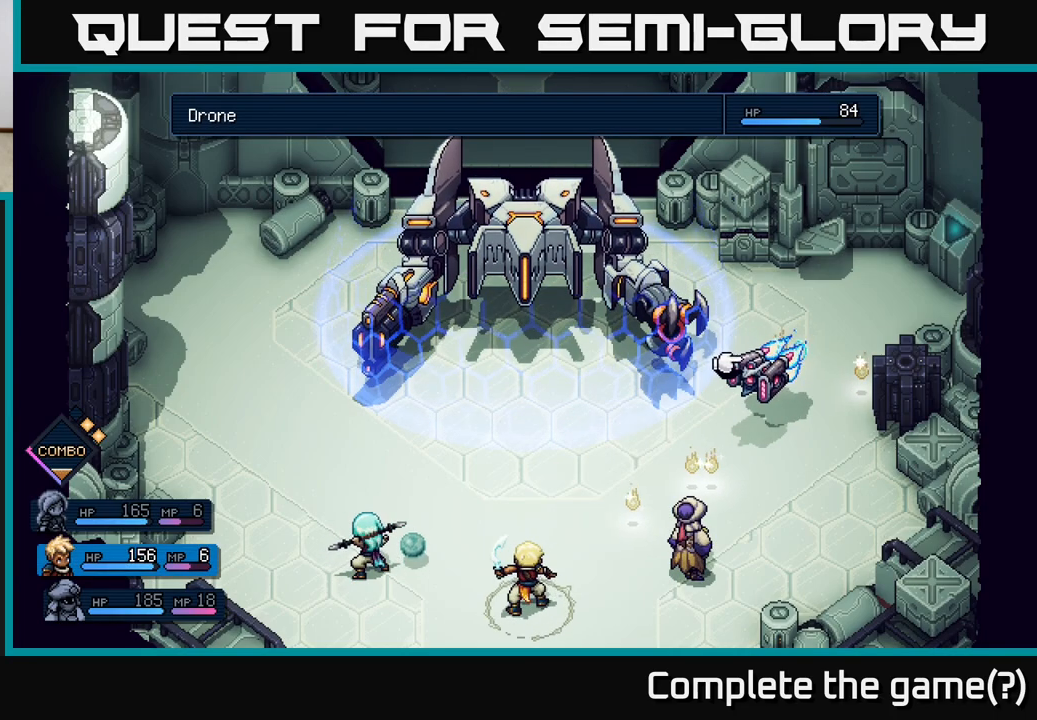
{"buttons": [], "left_stick": "center", "right_stick": "center", "events": [[17, "left_stick", "center"], [250, "left_stick", "right"], [400, "left_stick", "center"]]}
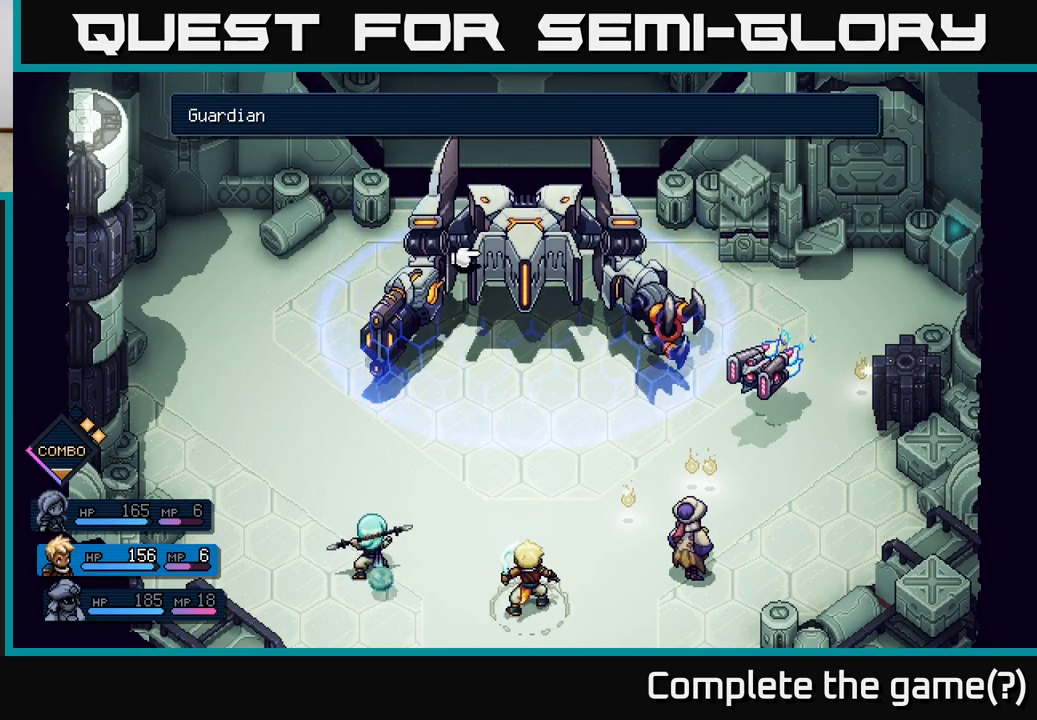
{"buttons": [], "left_stick": "center", "right_stick": "center", "events": []}
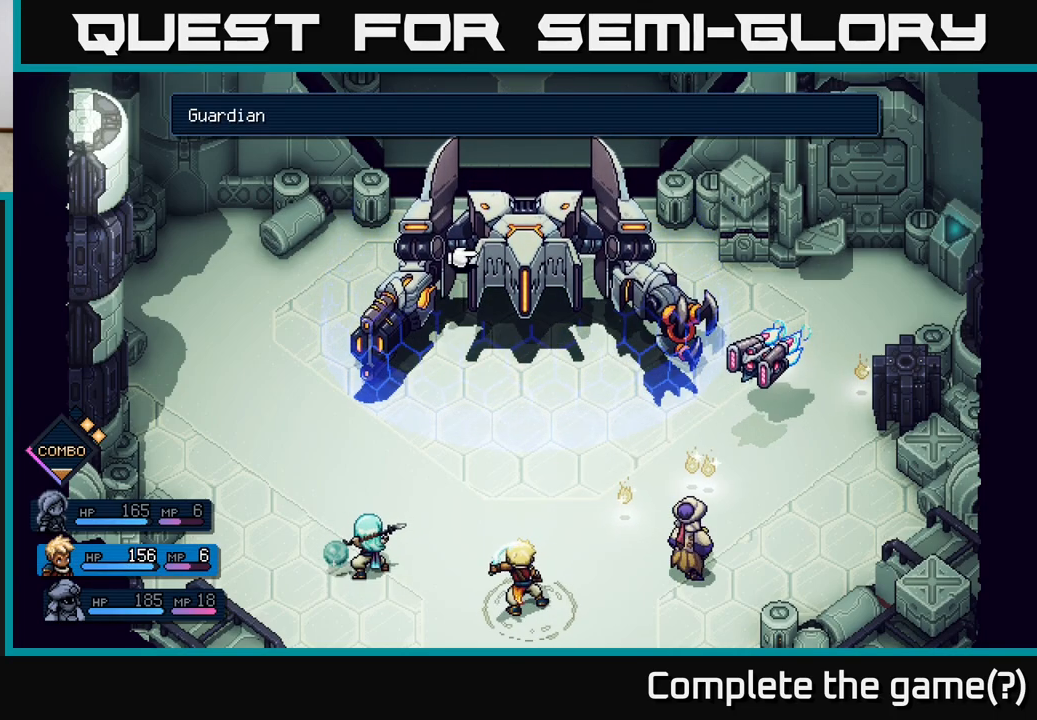
{"buttons": [], "left_stick": "center", "right_stick": "center", "events": [[117, "left_stick", "right"], [283, "left_stick", "center"], [417, "A", "down"], [500, "A", "up"]]}
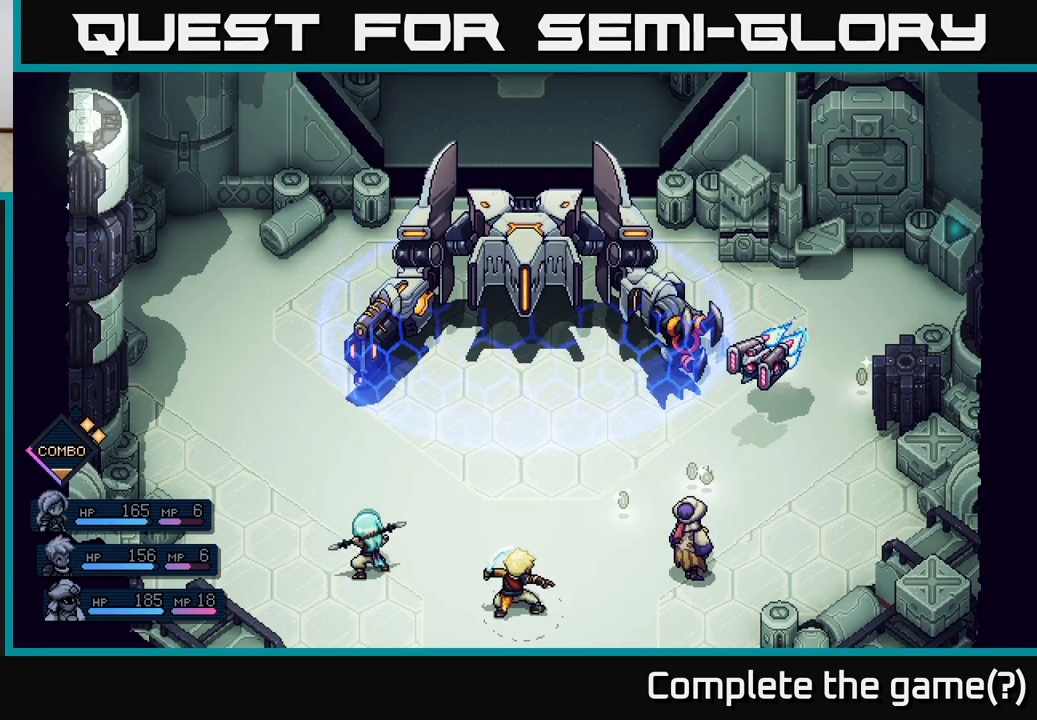
{"buttons": [], "left_stick": "center", "right_stick": "center", "events": []}
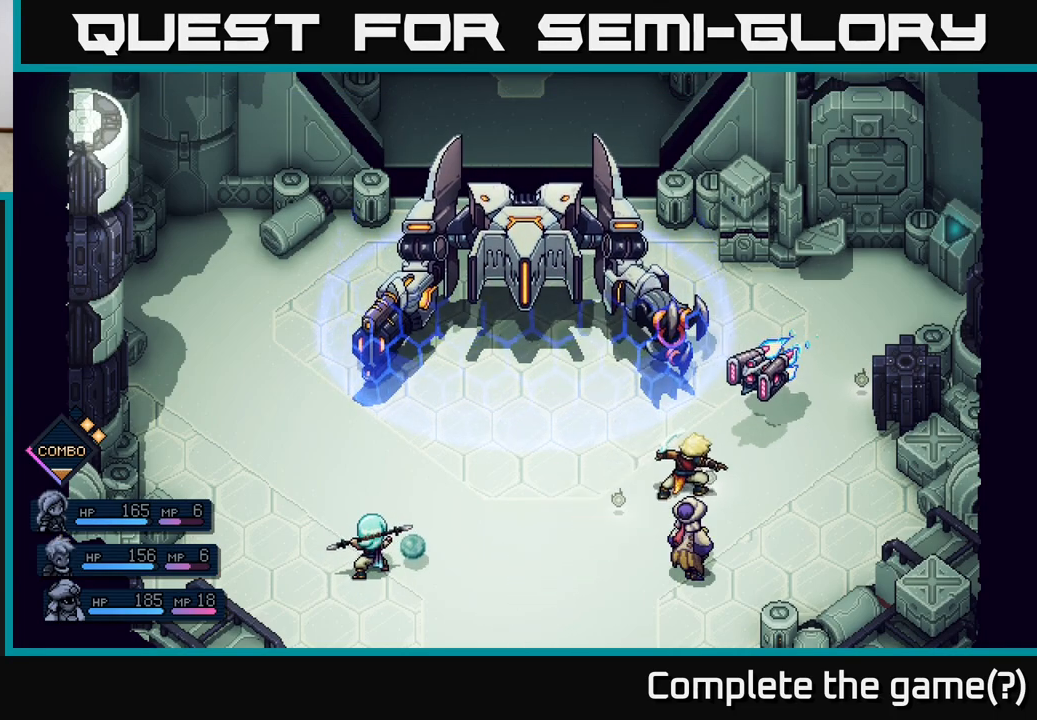
{"buttons": [], "left_stick": "center", "right_stick": "center", "events": []}
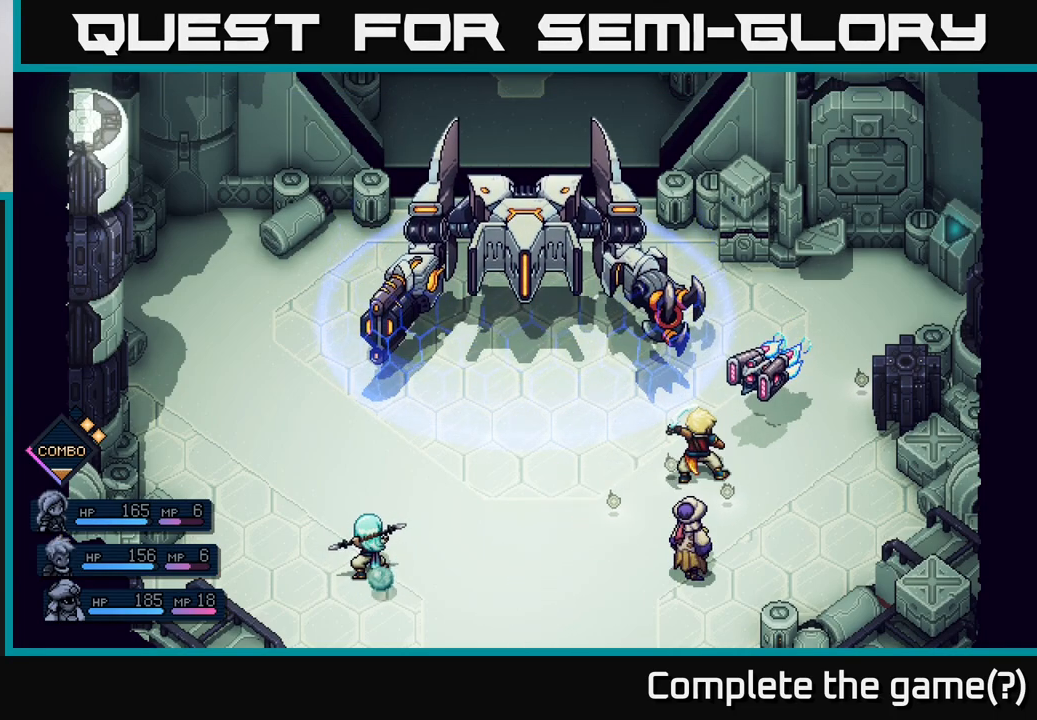
{"buttons": [], "left_stick": "center", "right_stick": "center", "events": [[117, "A", "down"], [200, "A", "up"]]}
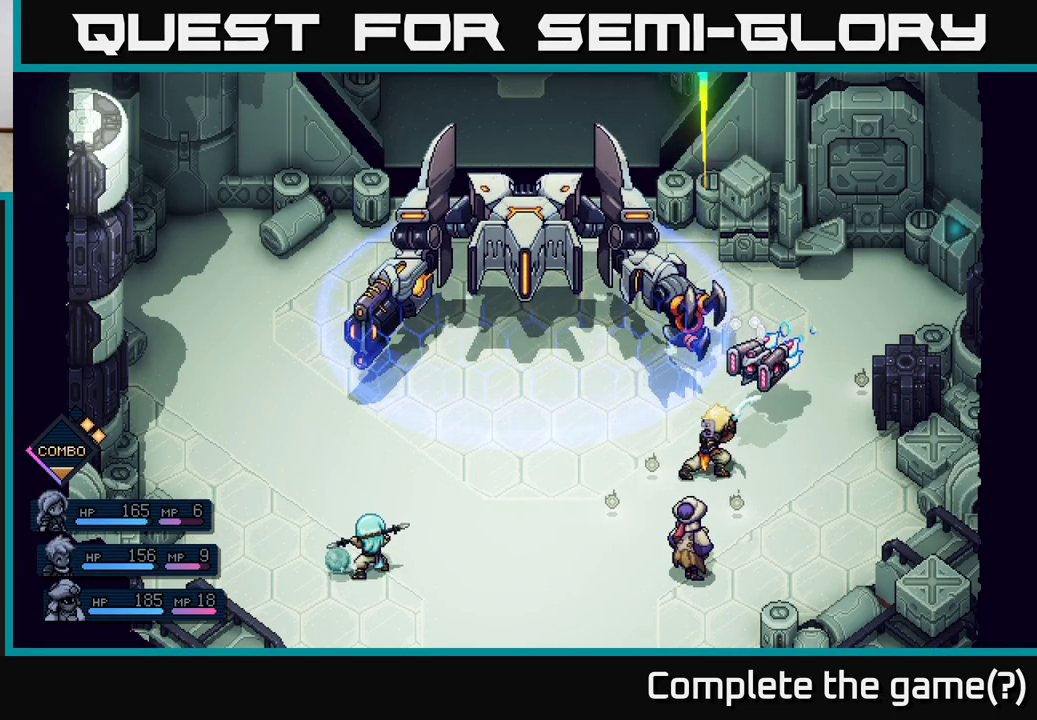
{"buttons": [], "left_stick": "center", "right_stick": "center", "events": [[250, "A", "down"], [333, "A", "up"]]}
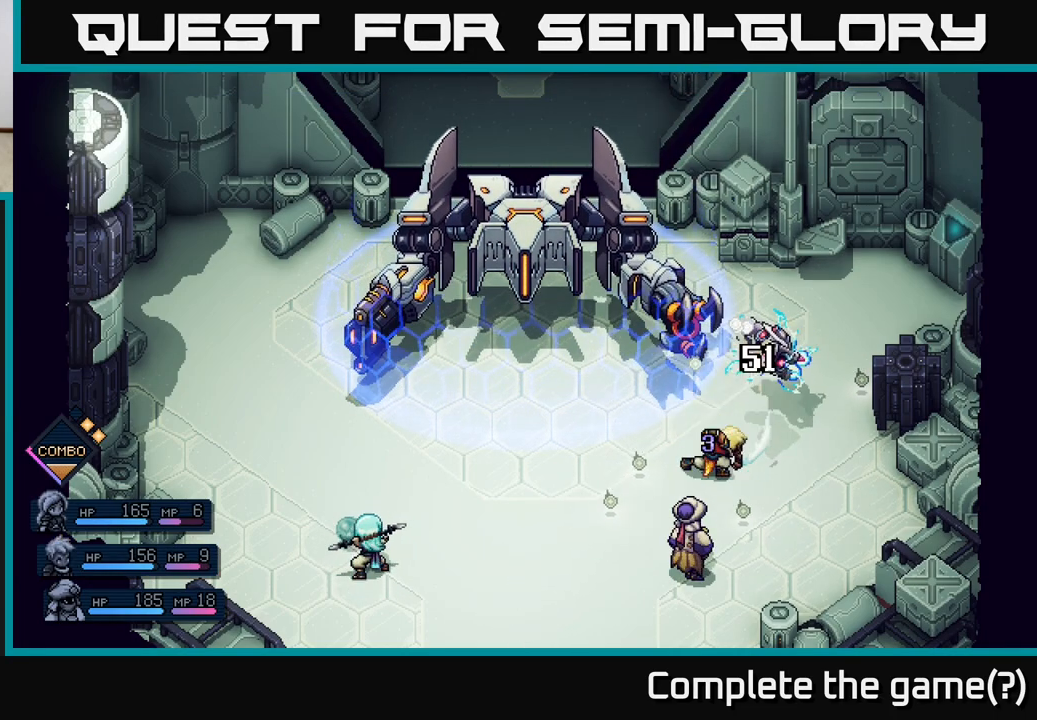
{"buttons": [], "left_stick": "center", "right_stick": "center", "events": []}
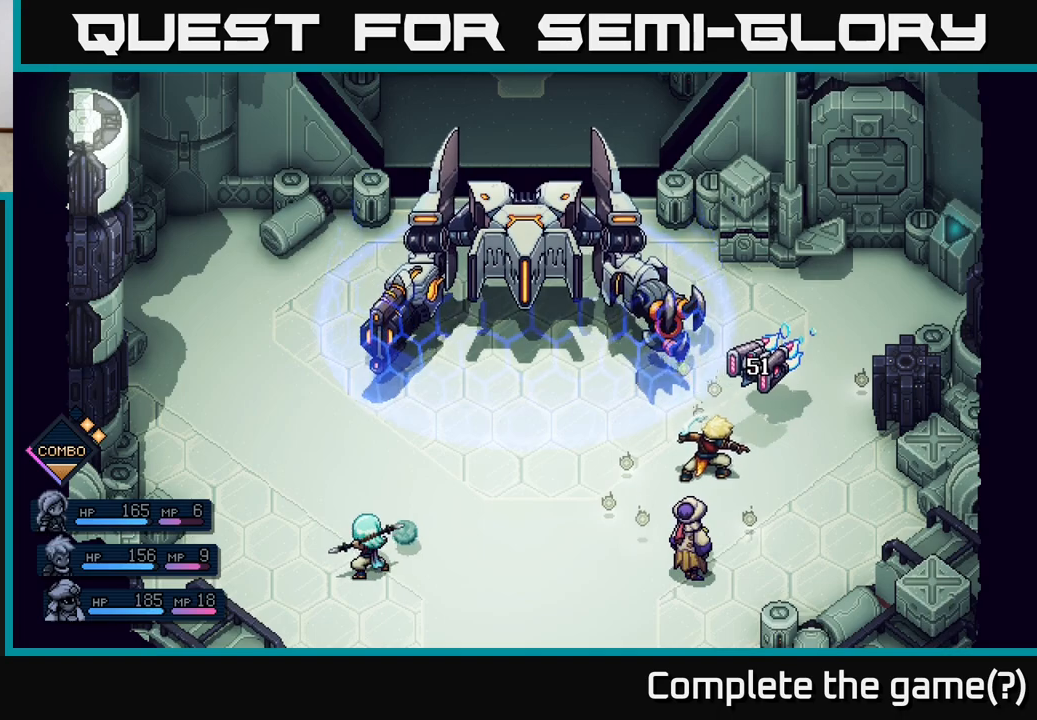
{"buttons": [], "left_stick": "center", "right_stick": "center", "events": []}
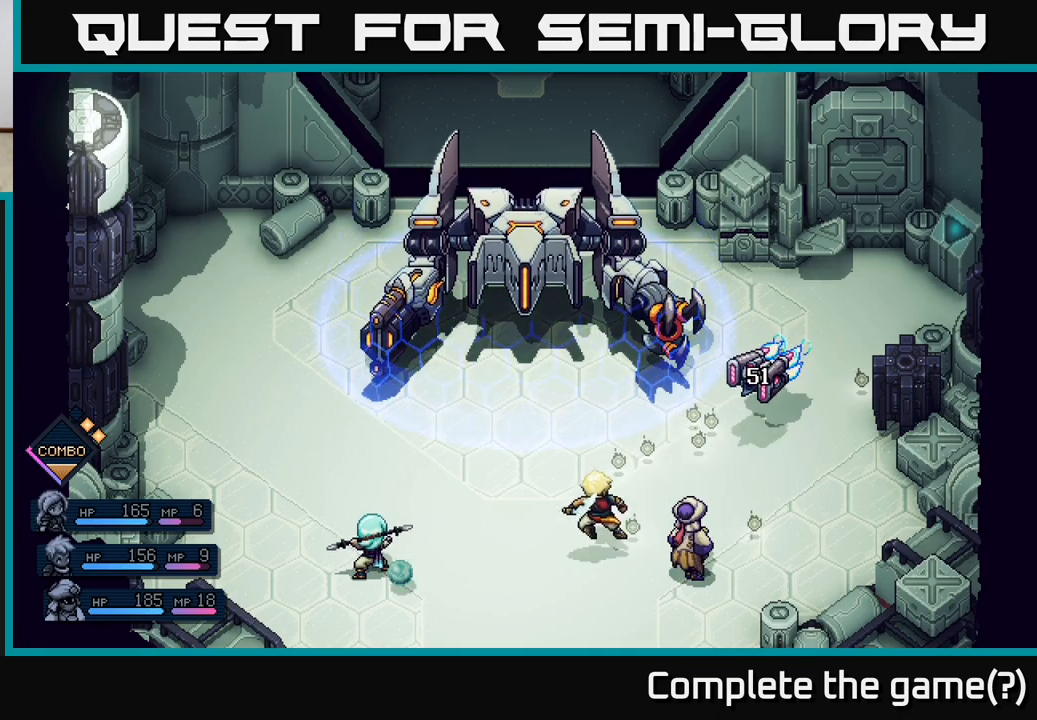
{"buttons": [], "left_stick": "center", "right_stick": "center", "events": []}